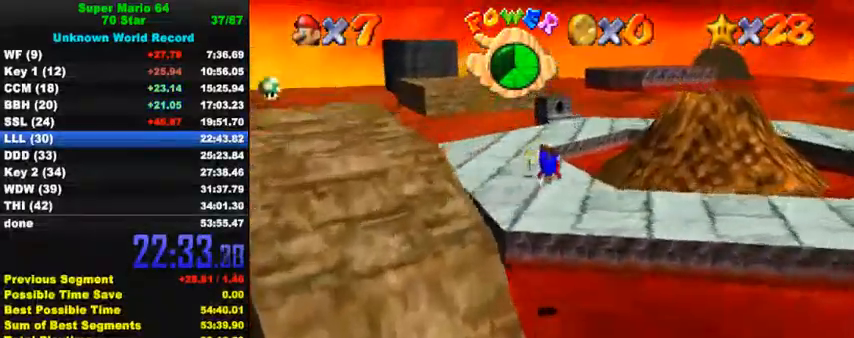
Gameplay with keyboard; each line is a JSON object with the keys held at the frame after it. "events" lists presses ("down") and releases ("up") of "a", "c", "ctrl", "d", "down", "left", "return", "right", "s", "shift", "up", "w", "x" and "y" between this image and that frame as [ms after this image, input, new state], when the widget could be followed in between. No other keys are recorded. Mouse input is not recorded.
{"keys": ["ctrl", "left", "up"], "events": [[267, "left", "down"], [467, "ctrl", "down"]]}
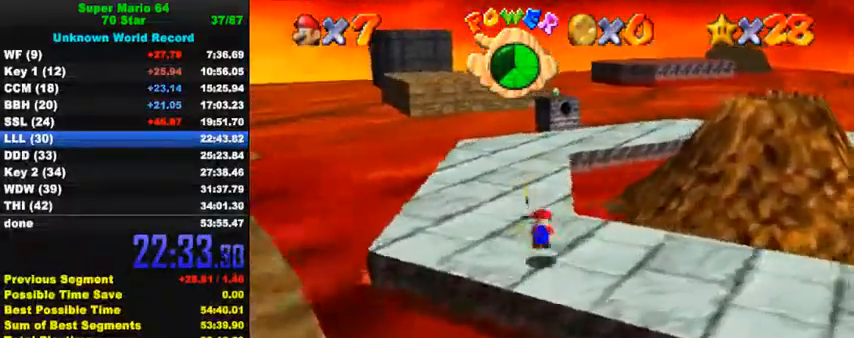
{"keys": ["left", "up"], "events": [[33, "shift", "down"], [167, "ctrl", "up"], [167, "shift", "up"], [200, "left", "up"], [333, "left", "down"]]}
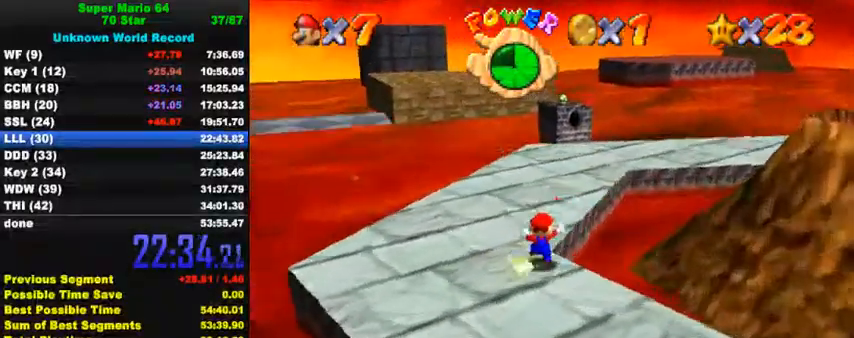
{"keys": ["shift", "up", "y"], "events": [[133, "left", "up"], [433, "y", "down"], [467, "shift", "down"]]}
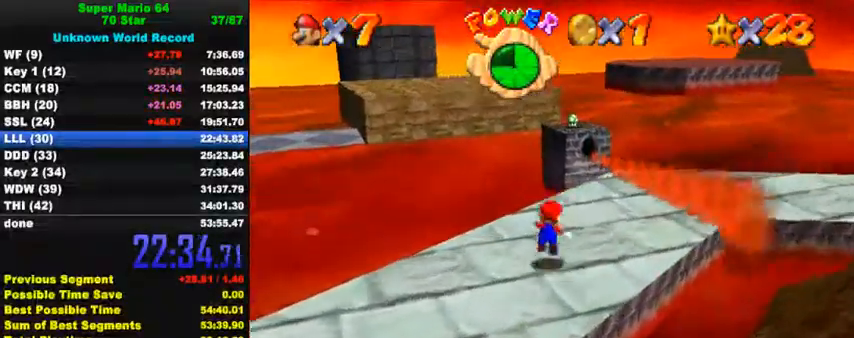
{"keys": ["right", "up", "y"], "events": [[333, "right", "down"], [400, "shift", "up"]]}
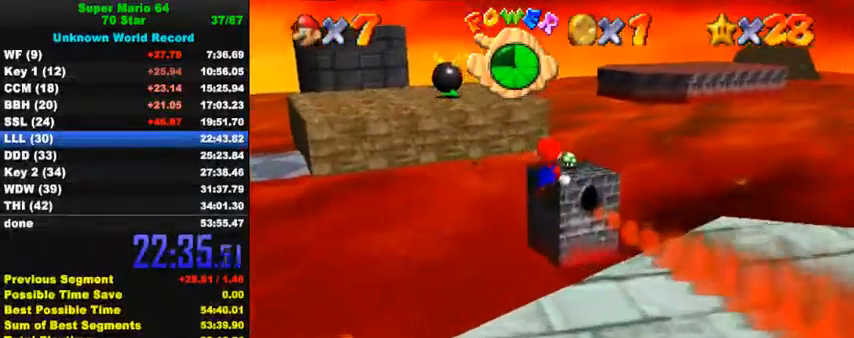
{"keys": ["left", "shift", "up", "y"], "events": [[233, "right", "up"], [367, "left", "down"], [400, "shift", "down"]]}
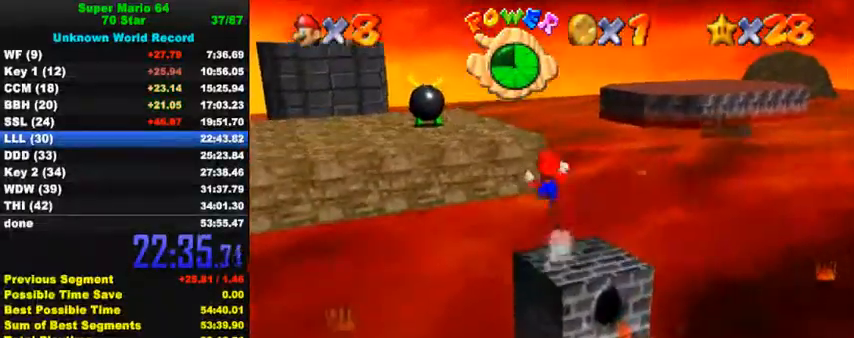
{"keys": ["left", "shift", "up", "y"], "events": []}
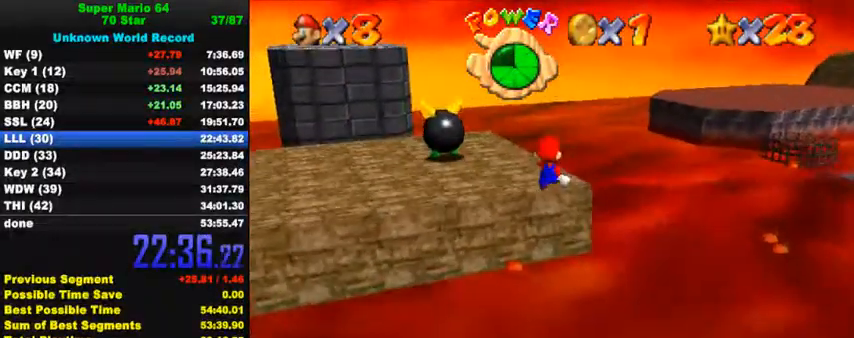
{"keys": ["left", "up"], "events": [[467, "shift", "up"], [467, "y", "up"]]}
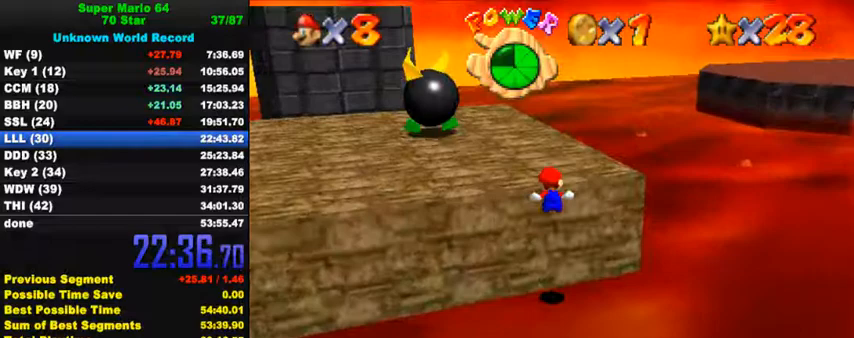
{"keys": ["left", "up"], "events": [[100, "shift", "down"], [167, "shift", "up"], [233, "shift", "down"], [400, "shift", "up"]]}
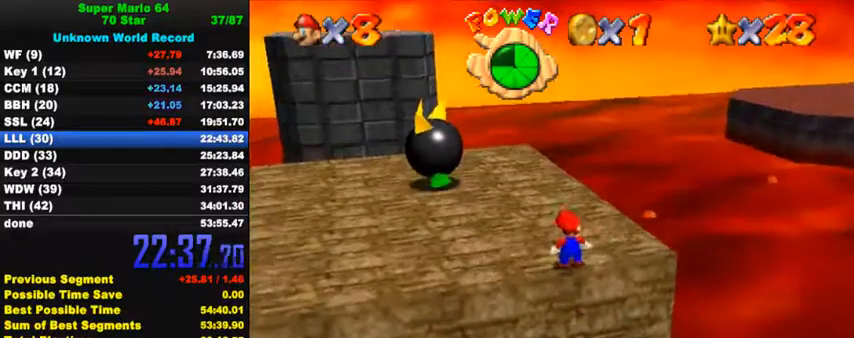
{"keys": ["left"], "events": [[367, "up", "up"]]}
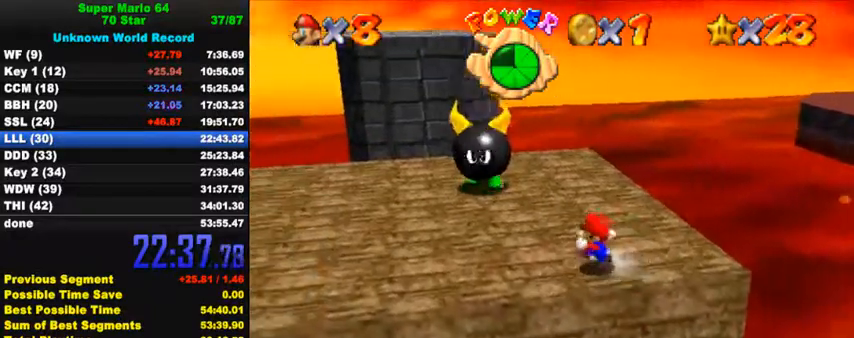
{"keys": ["shift"], "events": [[67, "left", "up"], [233, "down", "down"], [467, "down", "up"], [467, "shift", "down"]]}
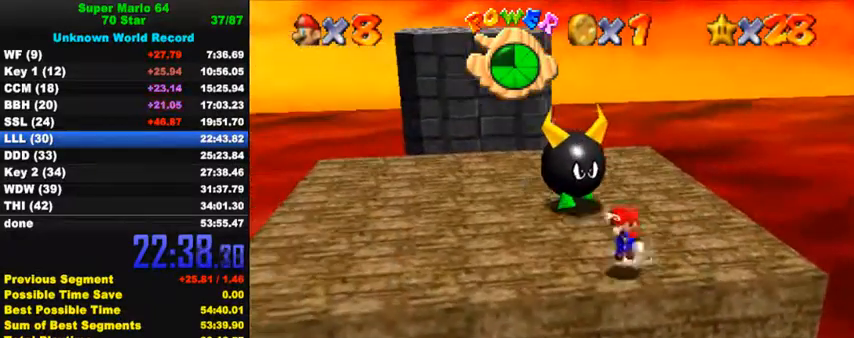
{"keys": ["up"], "events": [[67, "up", "down"], [167, "shift", "up"], [267, "ctrl", "down"], [400, "ctrl", "up"]]}
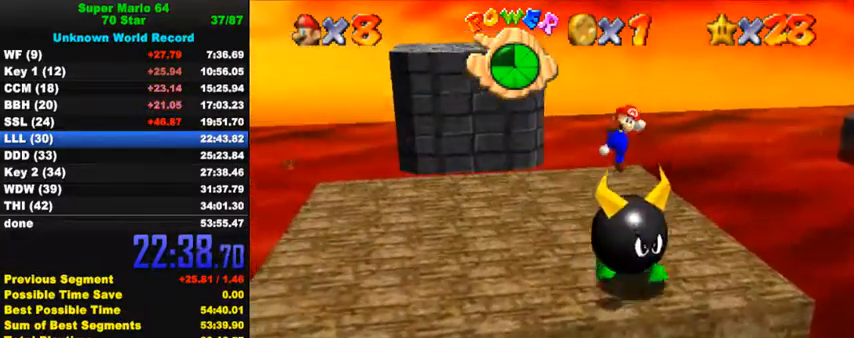
{"keys": [], "events": [[33, "right", "down"], [267, "right", "up"], [267, "up", "up"]]}
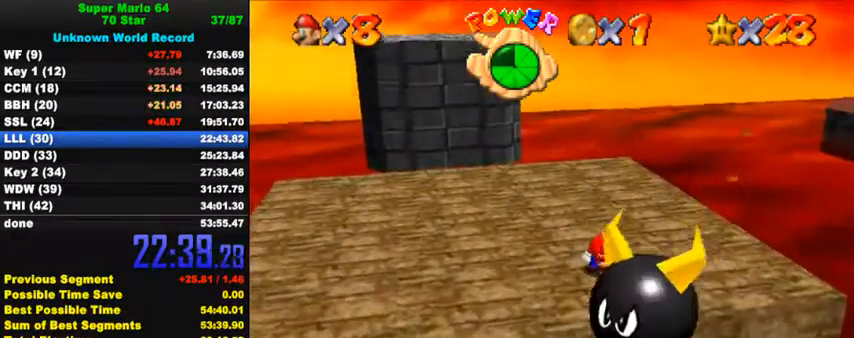
{"keys": ["up"], "events": [[133, "left", "down"], [133, "up", "down"], [433, "left", "up"]]}
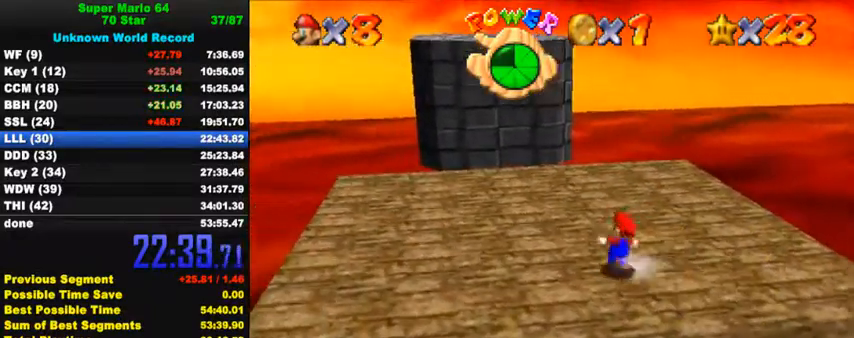
{"keys": ["left", "up"], "events": [[33, "shift", "down"], [167, "shift", "up"], [233, "left", "down"]]}
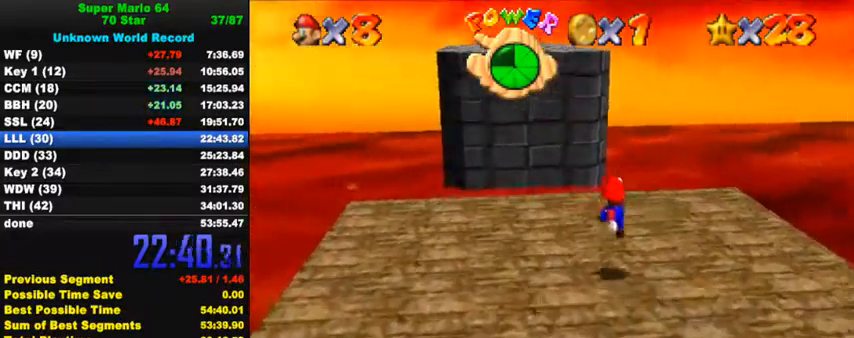
{"keys": ["down", "left"], "events": [[100, "ctrl", "down"], [167, "shift", "down"], [267, "ctrl", "up"], [300, "shift", "up"], [333, "up", "up"], [467, "down", "down"]]}
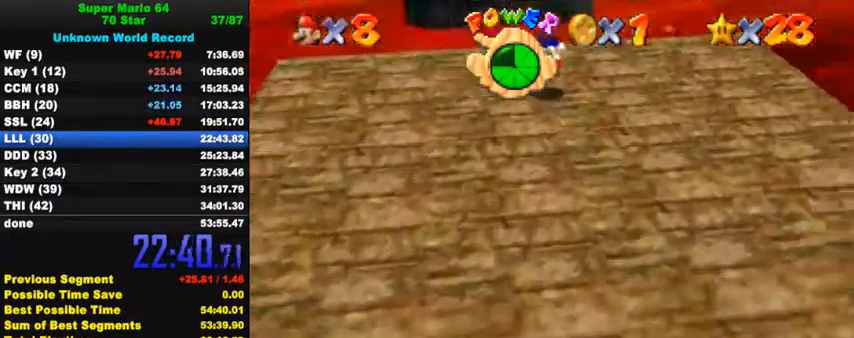
{"keys": [], "events": [[100, "left", "up"], [133, "down", "up"]]}
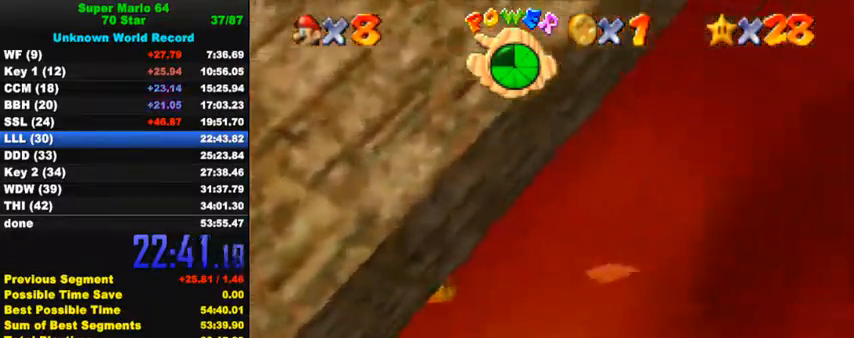
{"keys": [], "events": []}
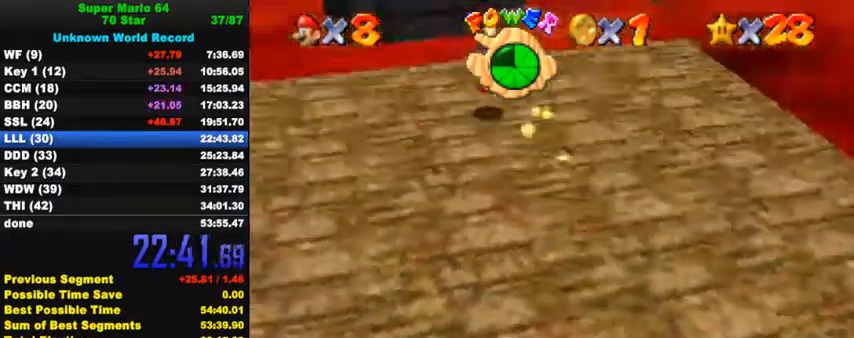
{"keys": [], "events": []}
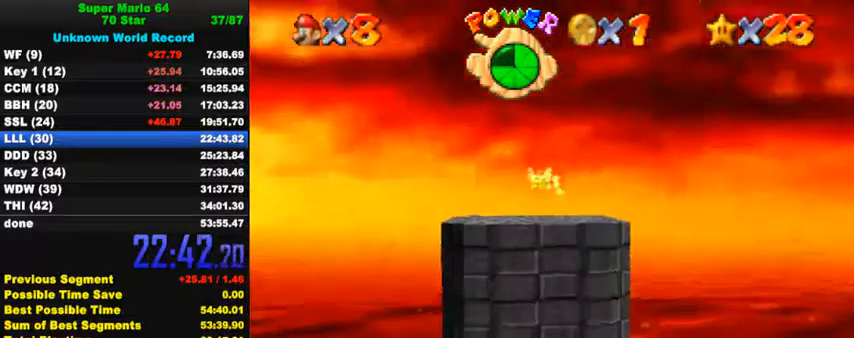
{"keys": [], "events": []}
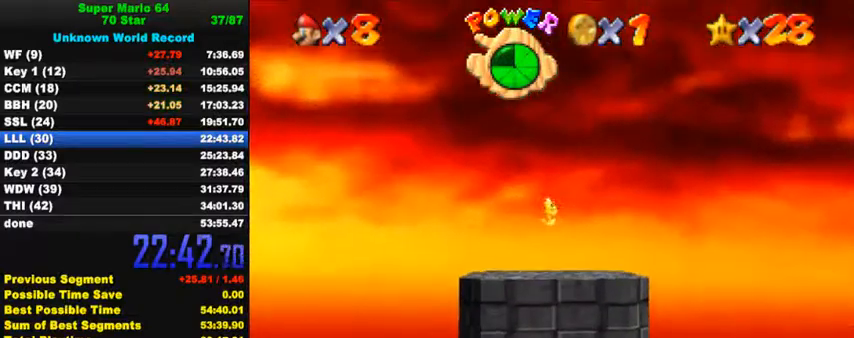
{"keys": [], "events": []}
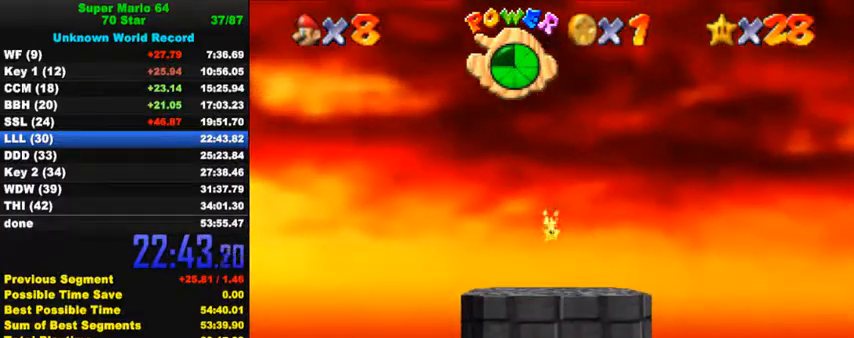
{"keys": [], "events": []}
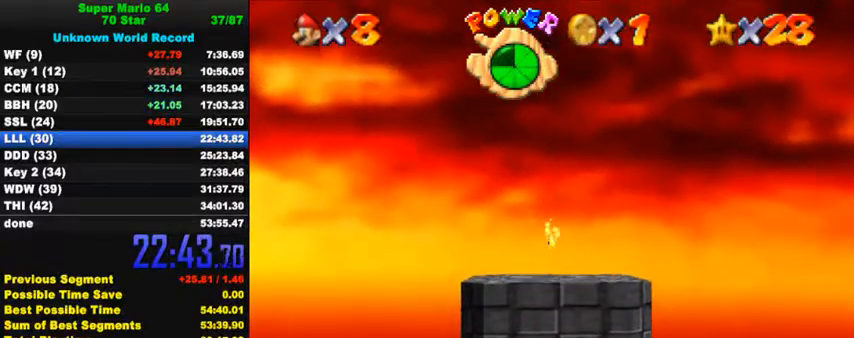
{"keys": [], "events": []}
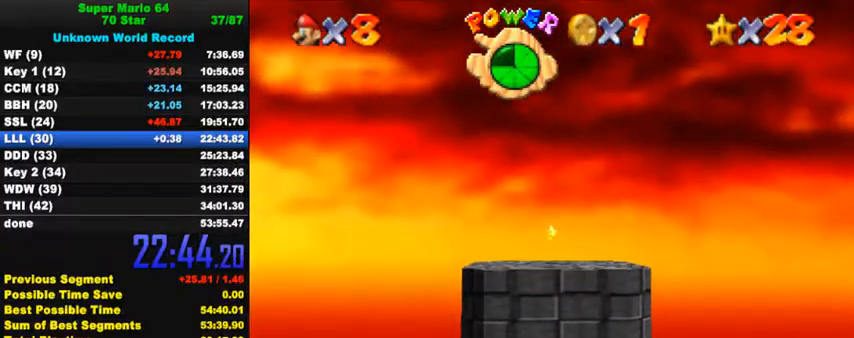
{"keys": ["left", "up"], "events": [[300, "left", "down"], [367, "up", "down"]]}
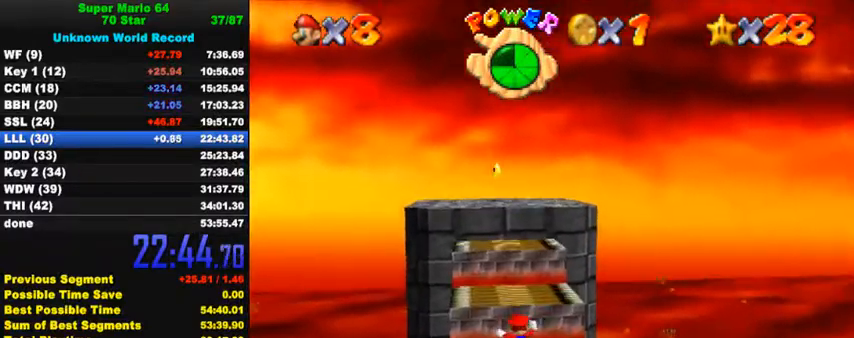
{"keys": ["left", "up"], "events": [[167, "left", "up"], [300, "shift", "down"], [333, "left", "down"], [433, "shift", "up"], [467, "up", "up"], [500, "up", "down"]]}
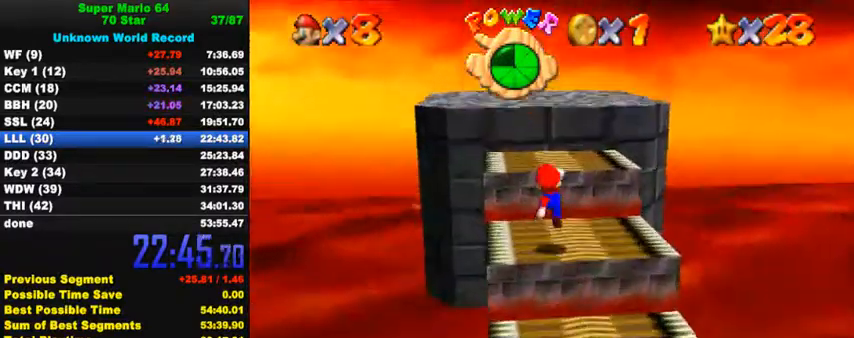
{"keys": ["shift", "up"], "events": [[133, "left", "up"], [267, "shift", "down"]]}
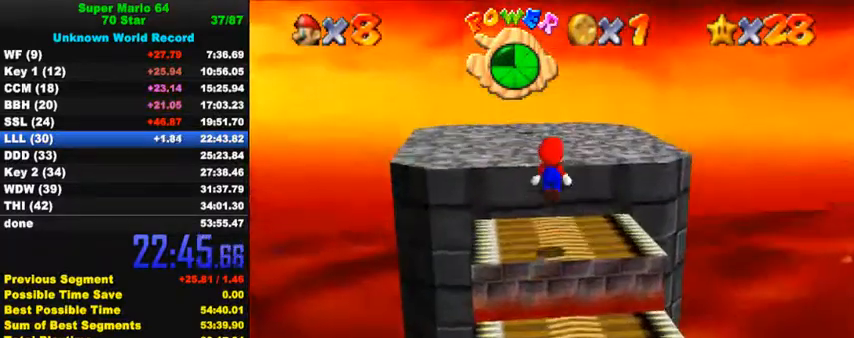
{"keys": ["left", "up"], "events": [[67, "left", "down"], [100, "shift", "up"], [167, "ctrl", "down"], [267, "ctrl", "up"]]}
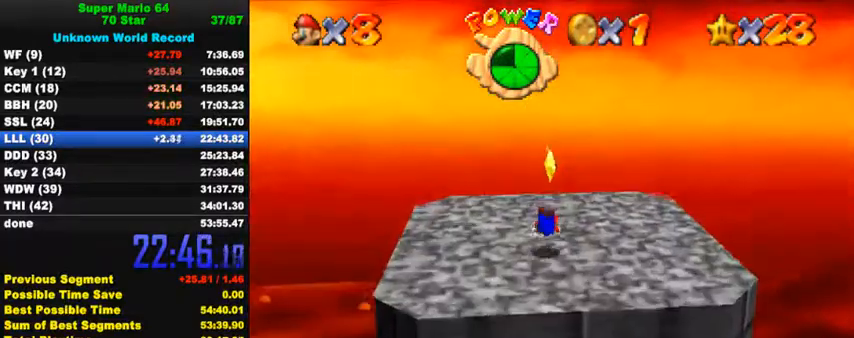
{"keys": ["down"], "events": [[67, "left", "up"], [100, "ctrl", "down"], [100, "up", "up"], [133, "shift", "down"], [200, "down", "down"], [233, "ctrl", "up"], [233, "shift", "up"]]}
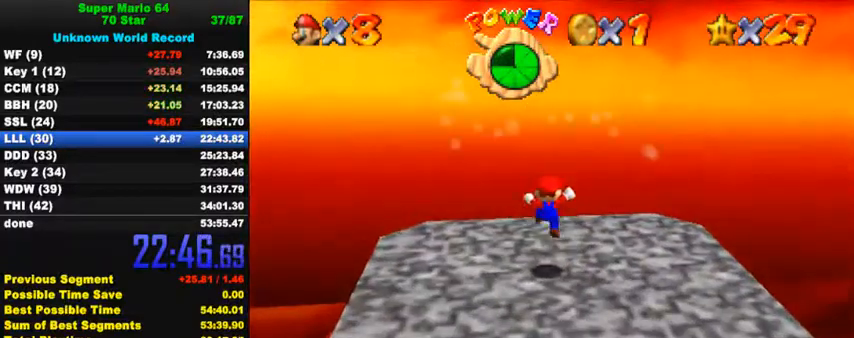
{"keys": [], "events": [[133, "down", "up"]]}